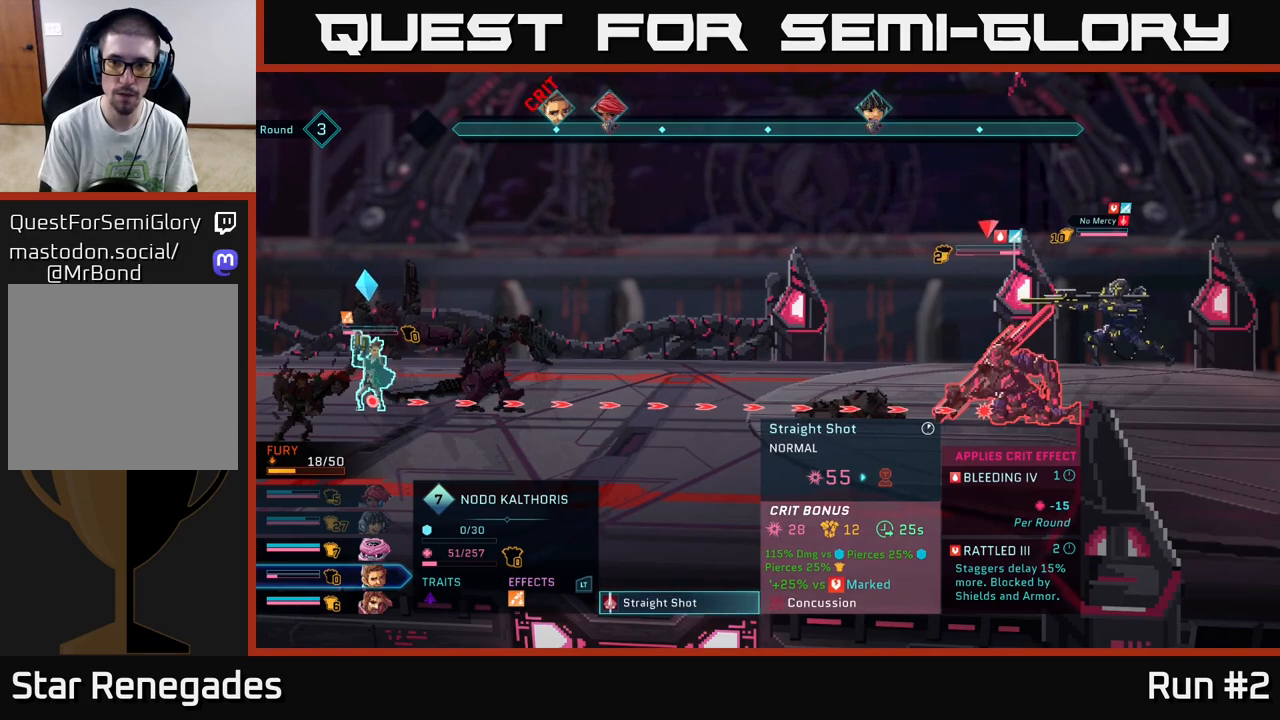
Gameplay with a controller (Xbox layout); each line is a JSON object with the inputs held at the frame after it. "events" lists button and stick changes between this image and that frame as [ms after this image, input, new state], when the widget could be followed in between.
{"buttons": [], "left_stick": "center", "right_stick": "center", "events": []}
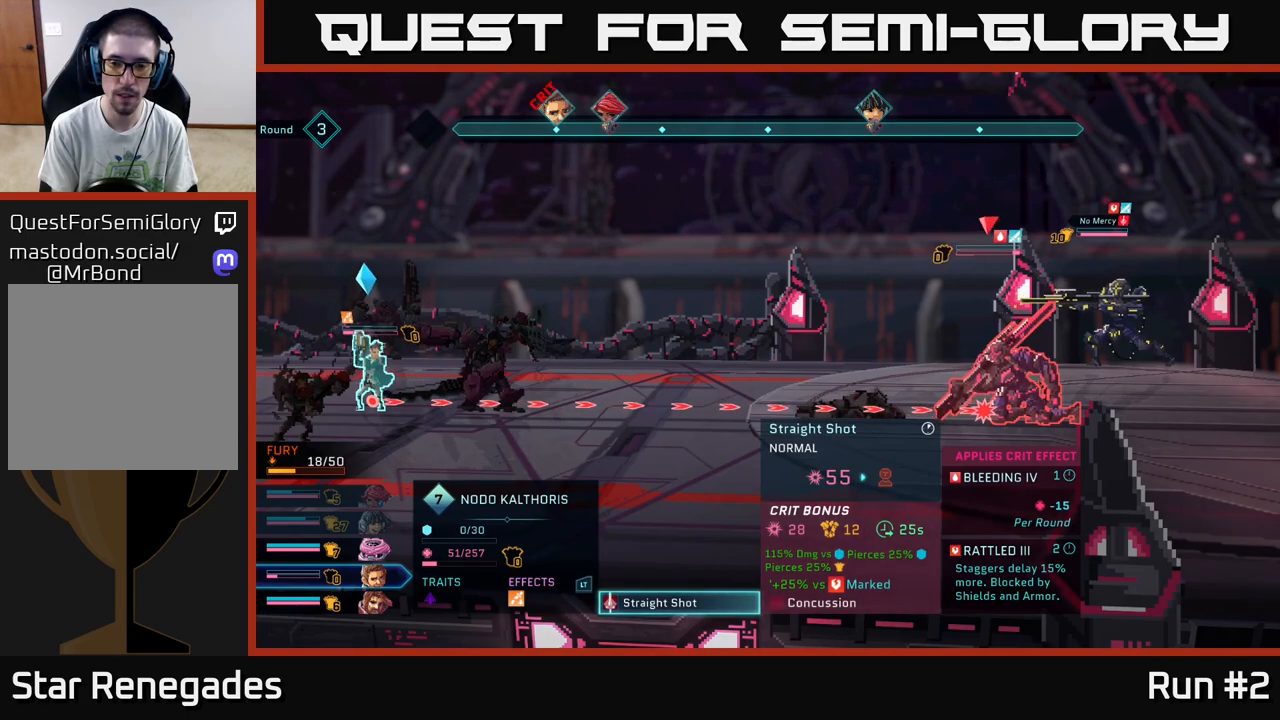
{"buttons": [], "left_stick": "center", "right_stick": "center", "events": []}
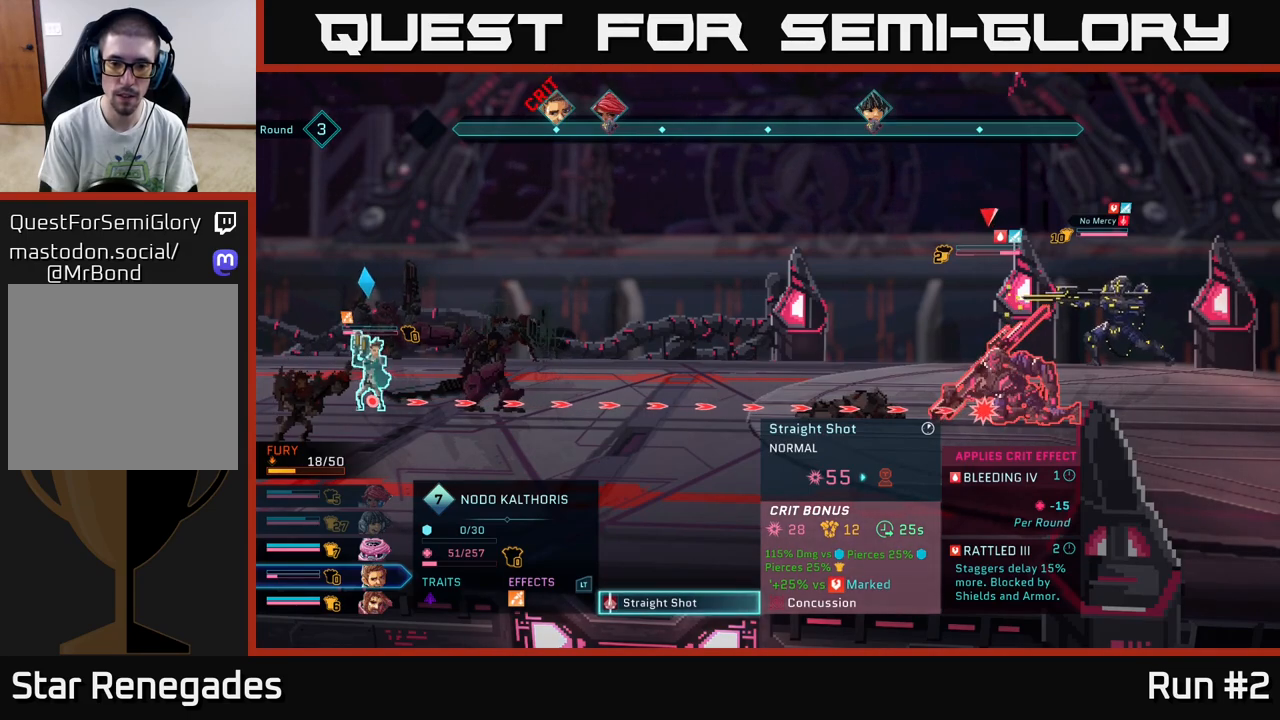
{"buttons": ["A"], "left_stick": "center", "right_stick": "center", "events": [[400, "A", "down"]]}
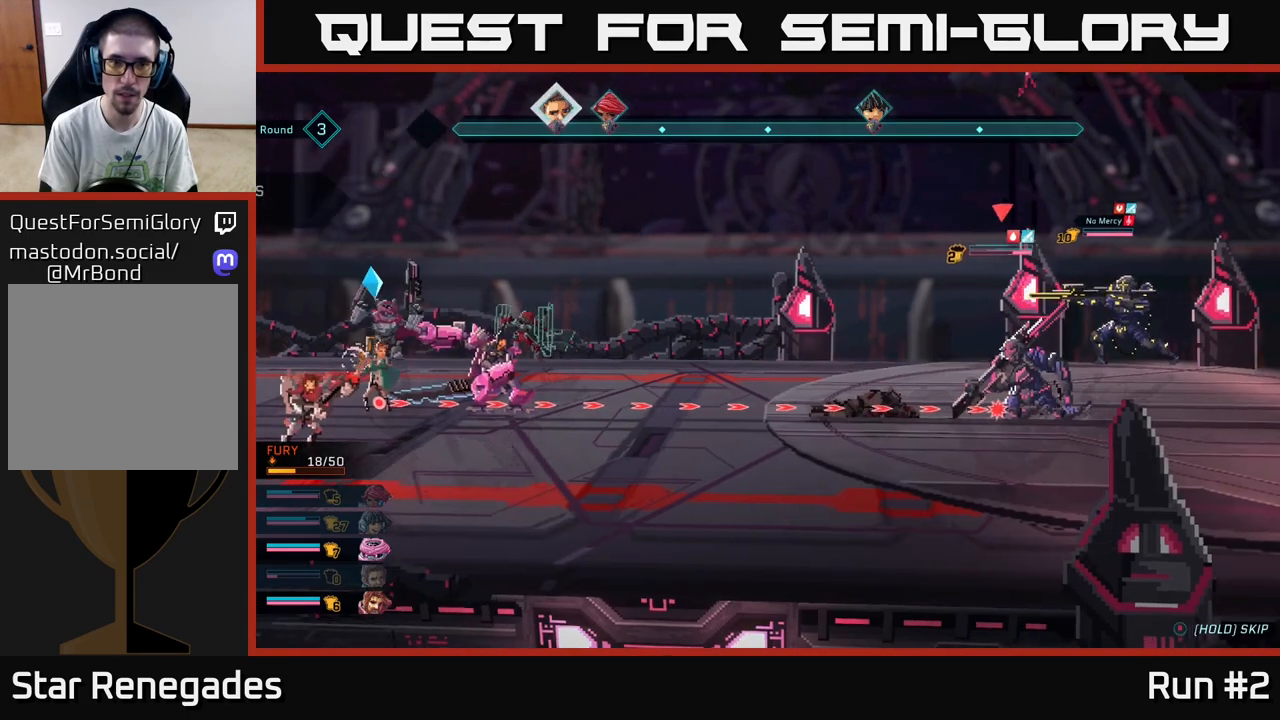
{"buttons": [], "left_stick": "center", "right_stick": "center", "events": [[67, "A", "up"]]}
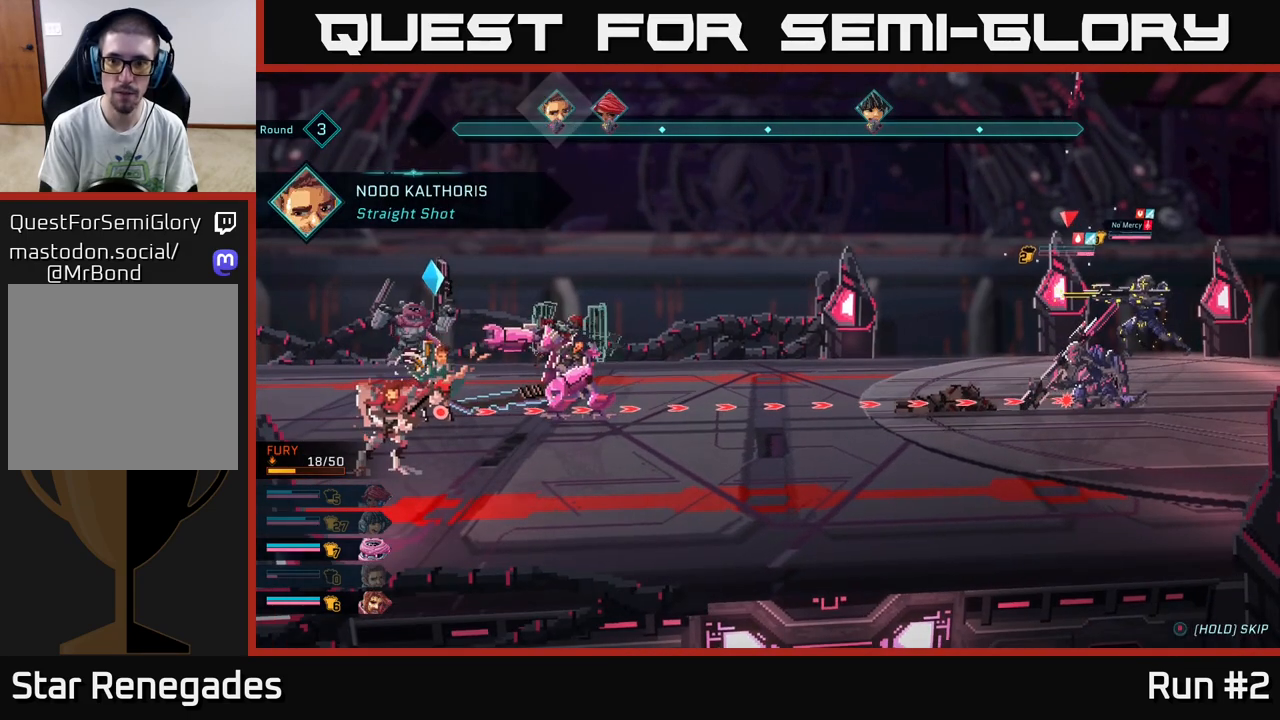
{"buttons": [], "left_stick": "center", "right_stick": "center", "events": []}
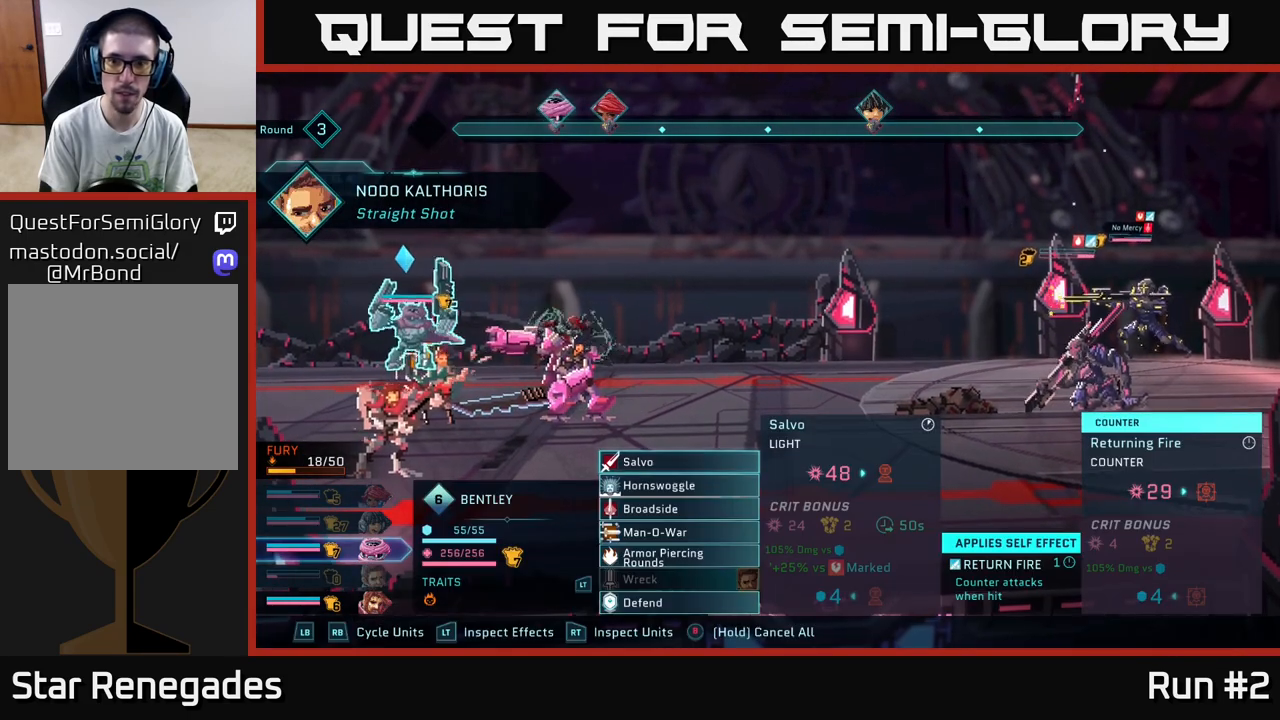
{"buttons": [], "left_stick": "center", "right_stick": "center", "events": []}
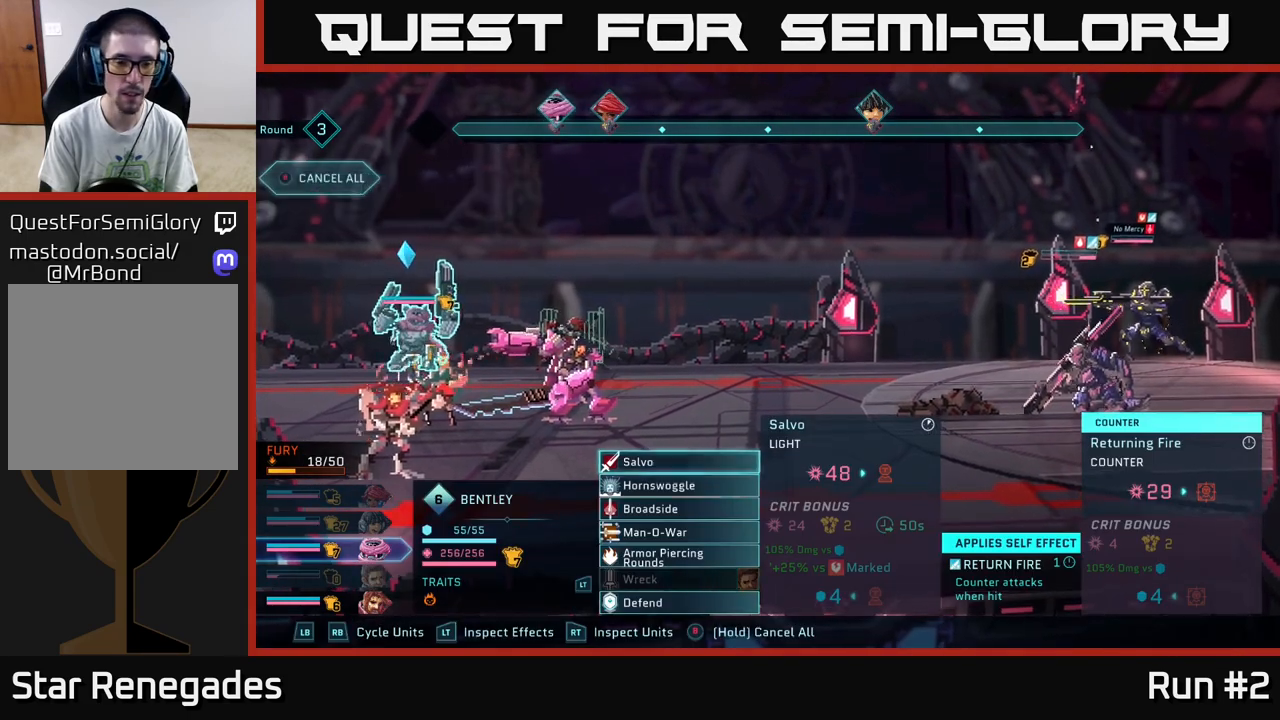
{"buttons": [], "left_stick": "center", "right_stick": "center", "events": []}
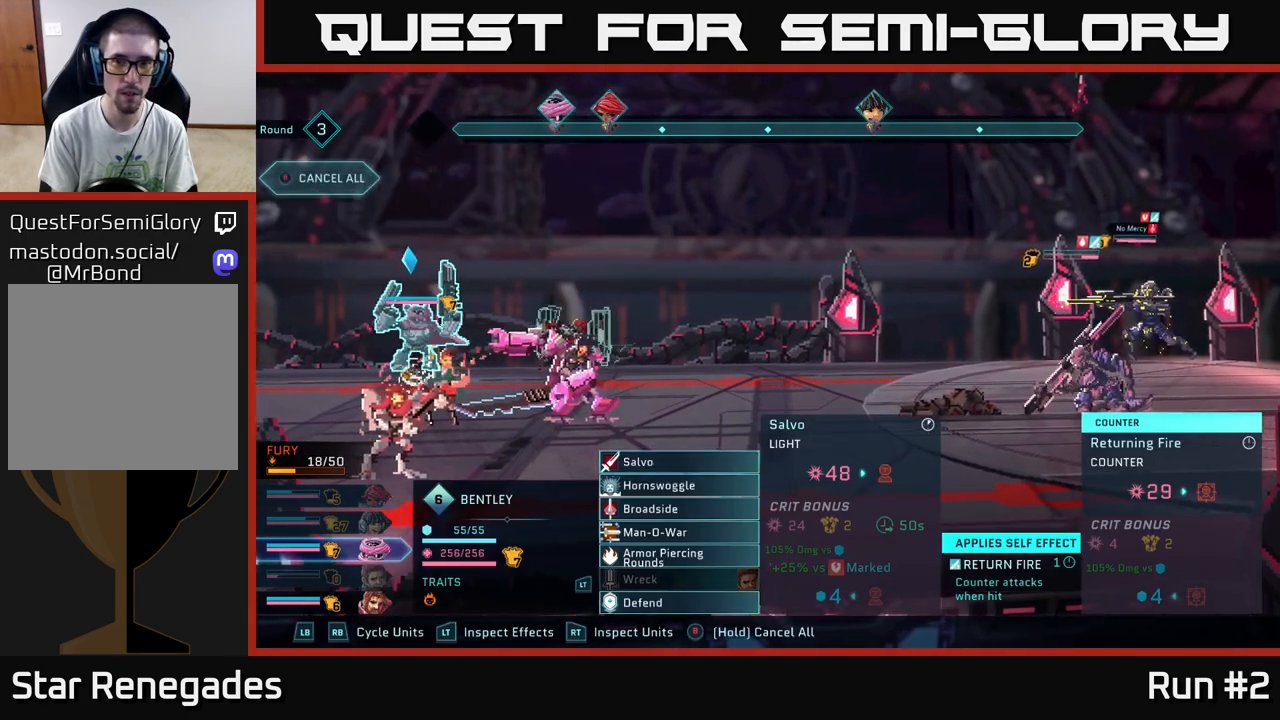
{"buttons": [], "left_stick": "down", "right_stick": "center", "events": [[450, "left_stick", "down"]]}
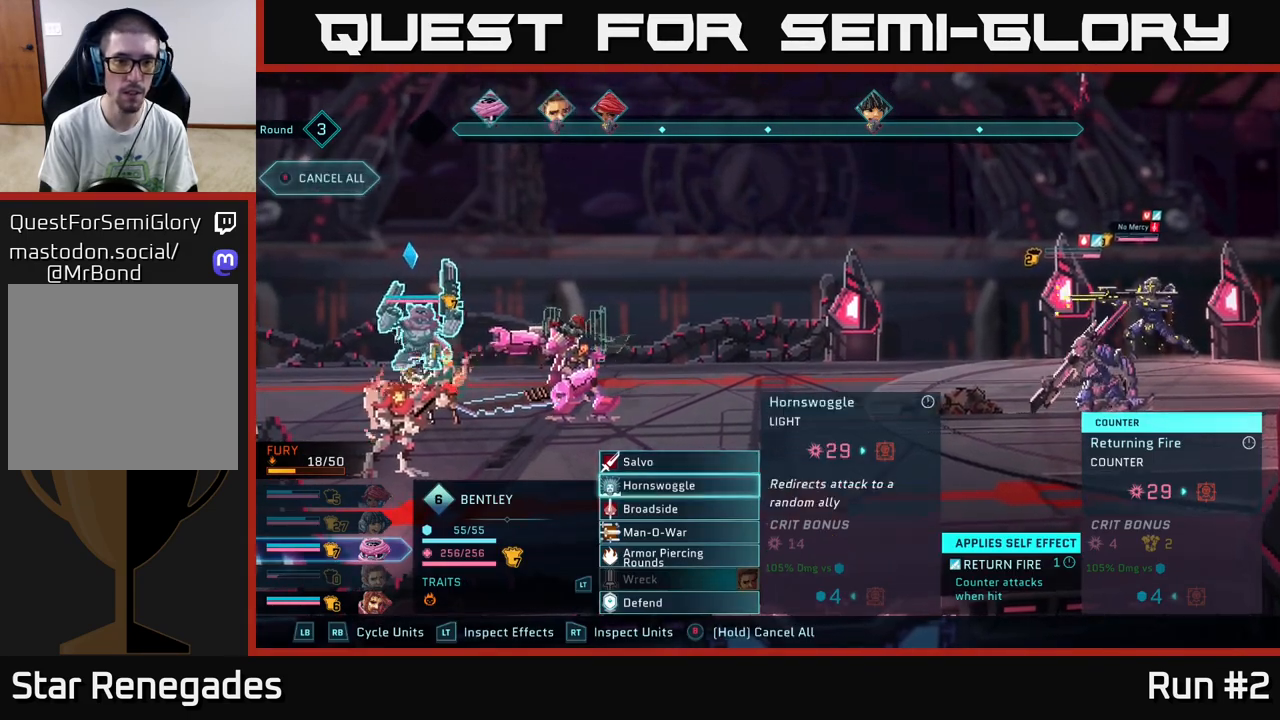
{"buttons": [], "left_stick": "center", "right_stick": "center", "events": [[150, "left_stick", "center"], [300, "left_stick", "up"], [483, "left_stick", "center"]]}
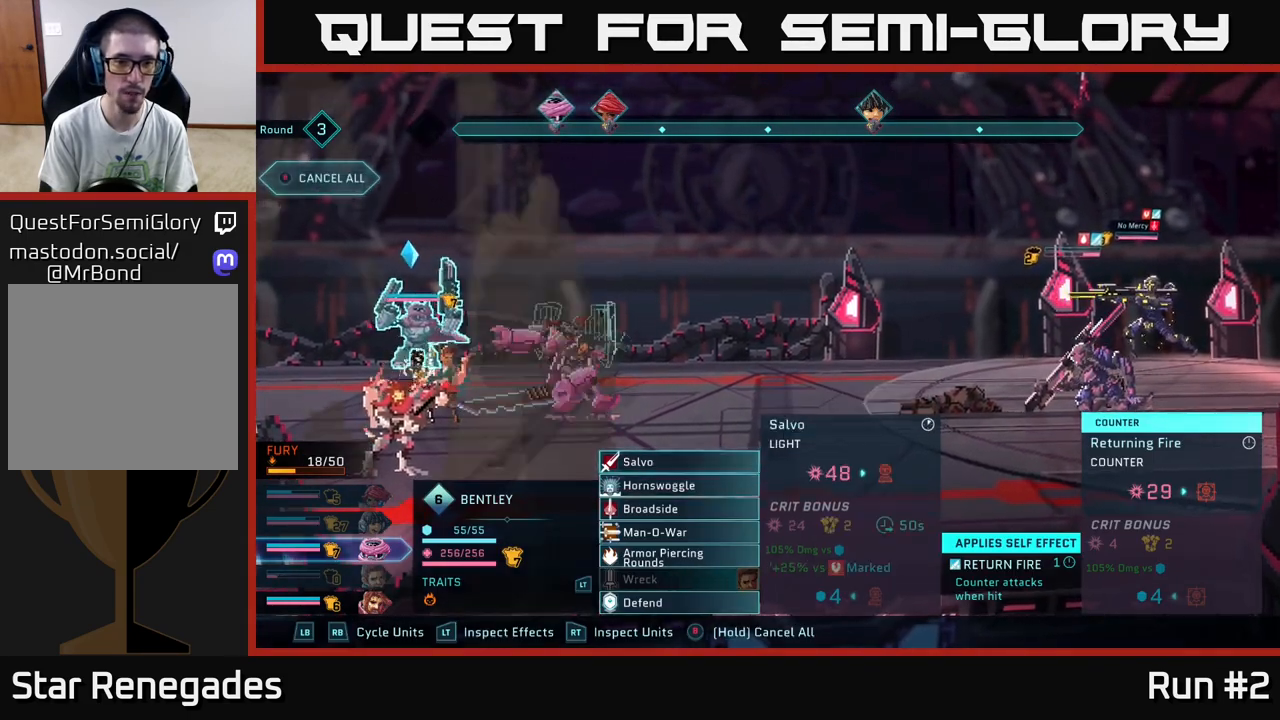
{"buttons": [], "left_stick": "down", "right_stick": "center", "events": [[217, "left_stick", "down"], [417, "left_stick", "center"], [500, "left_stick", "down"]]}
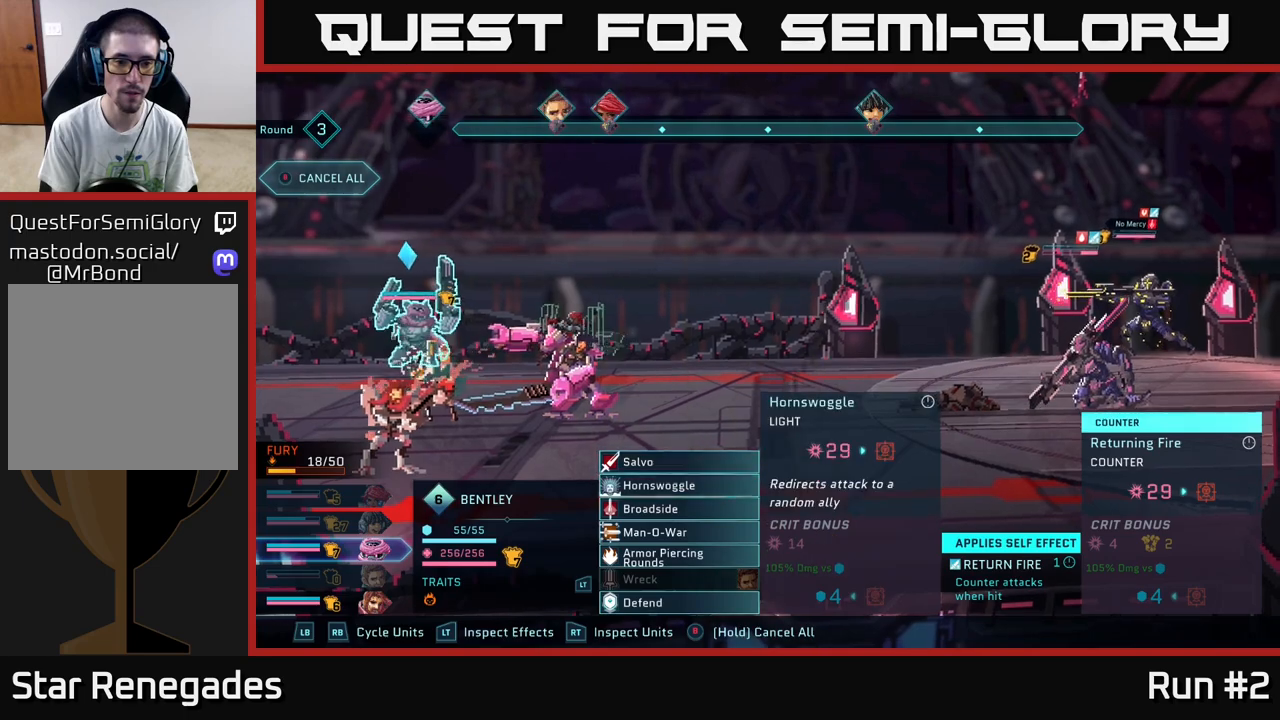
{"buttons": [], "left_stick": "down", "right_stick": "center", "events": [[150, "A", "down"], [183, "left_stick", "center"], [267, "A", "up"], [350, "left_stick", "down"]]}
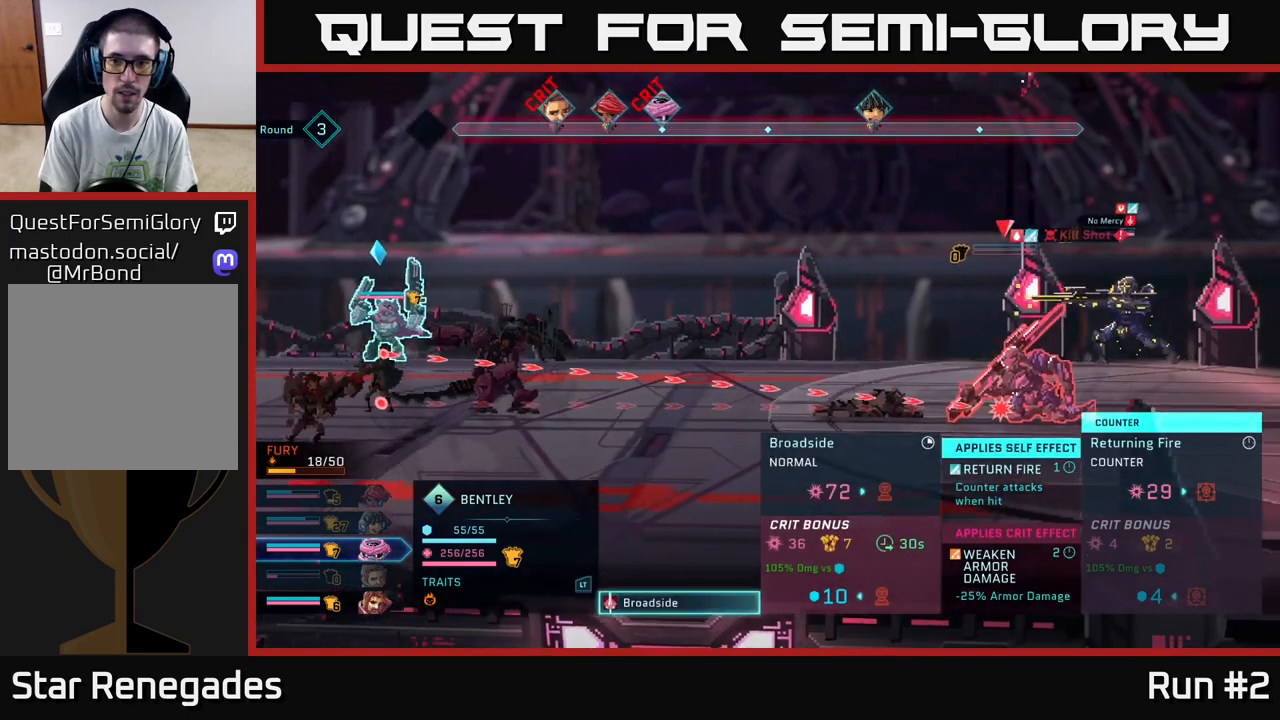
{"buttons": [], "left_stick": "center", "right_stick": "center", "events": [[50, "left_stick", "center"]]}
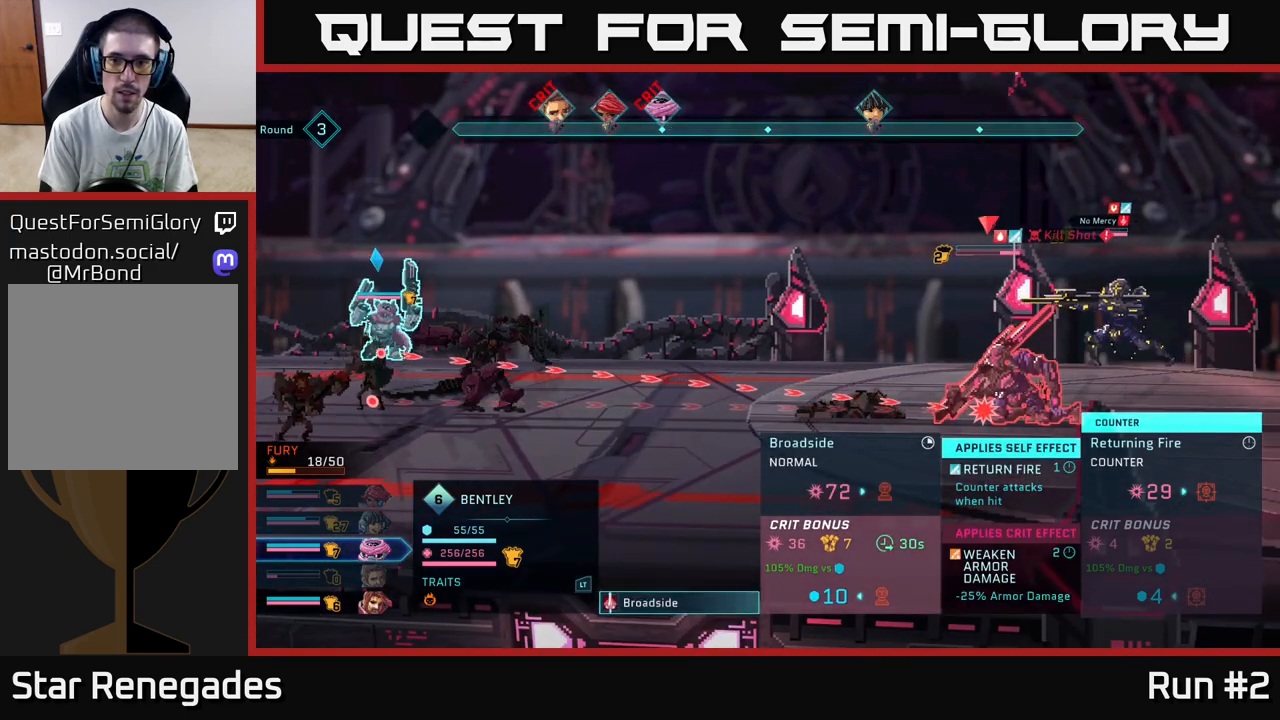
{"buttons": [], "left_stick": "center", "right_stick": "center", "events": []}
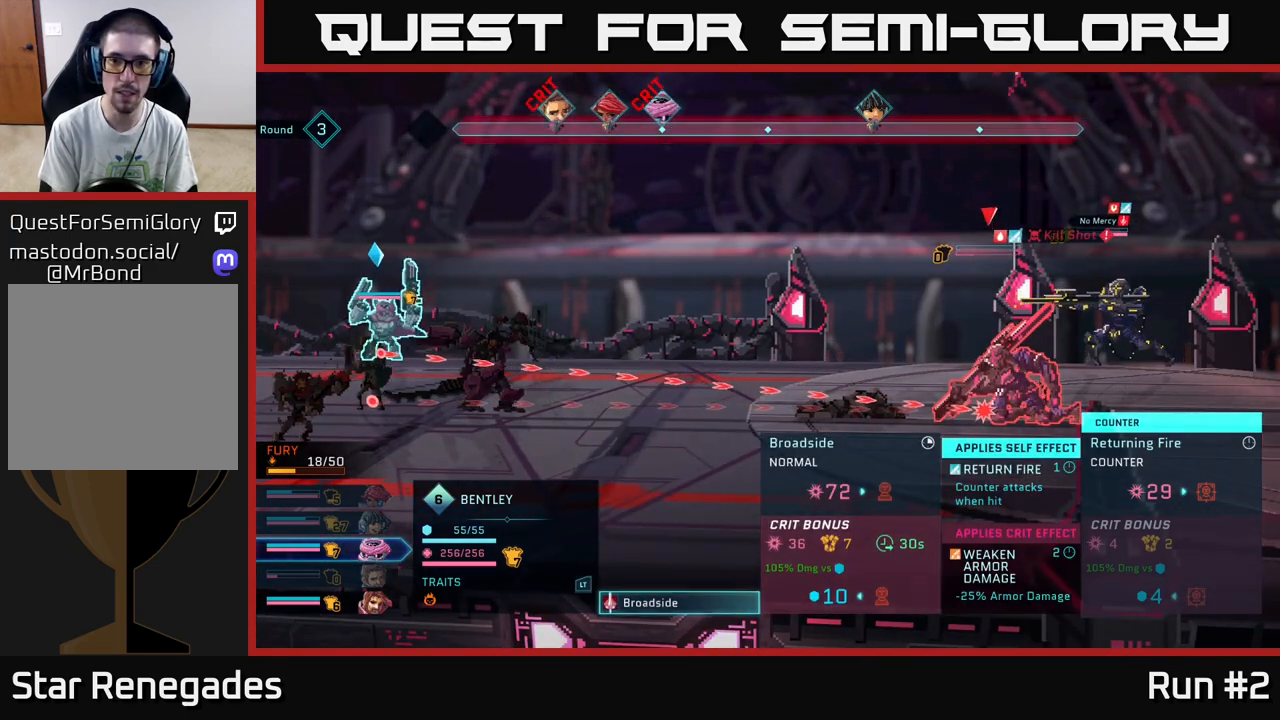
{"buttons": [], "left_stick": "center", "right_stick": "center", "events": []}
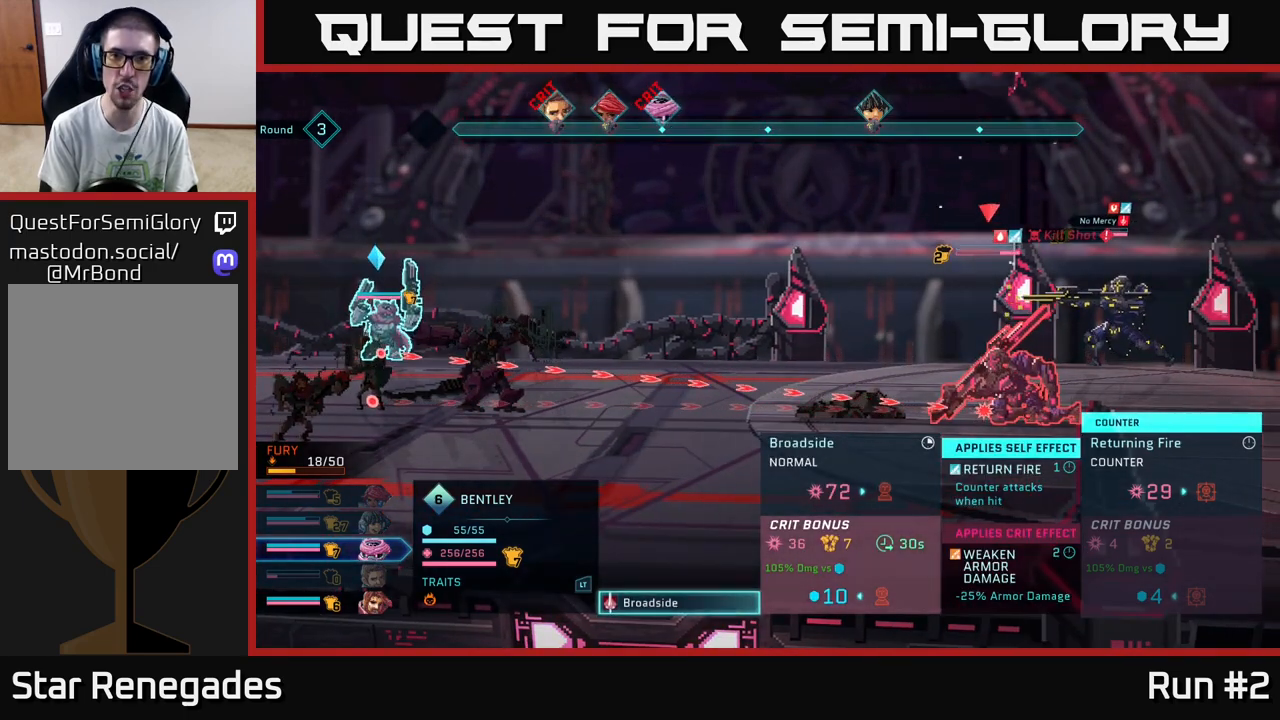
{"buttons": [], "left_stick": "center", "right_stick": "center", "events": [[267, "left_stick", "up"], [467, "left_stick", "center"]]}
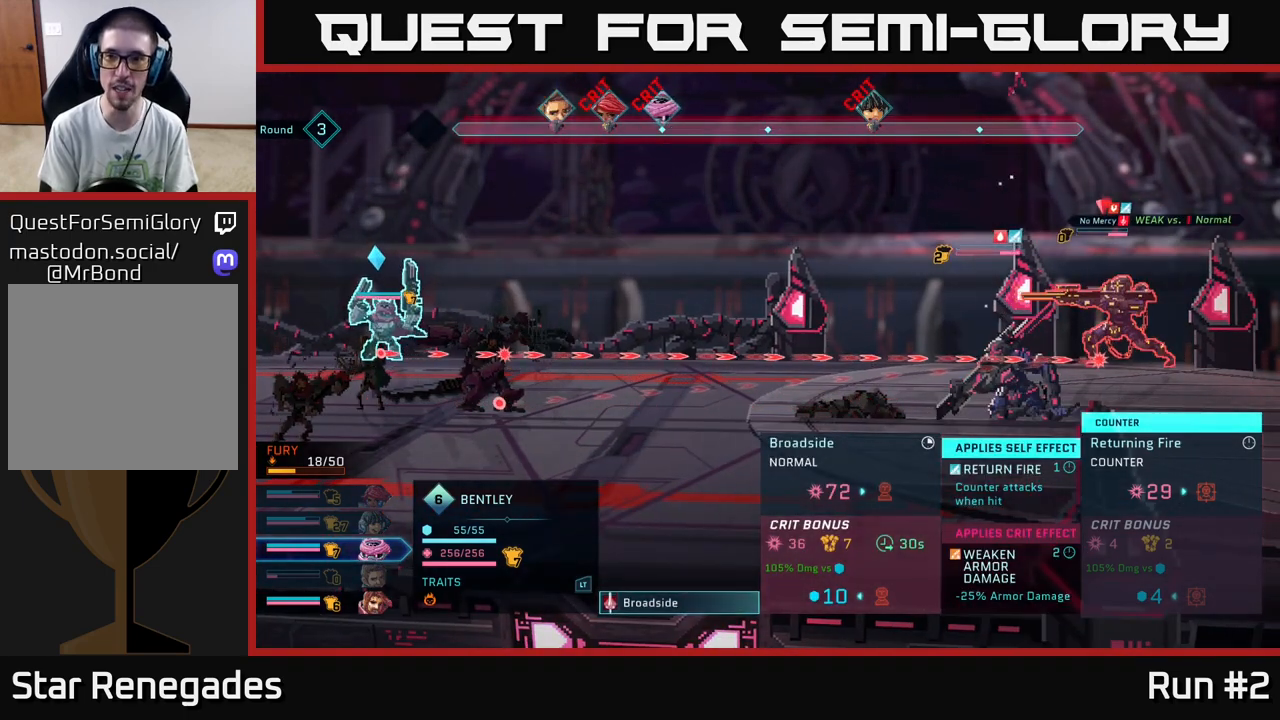
{"buttons": [], "left_stick": "center", "right_stick": "center", "events": []}
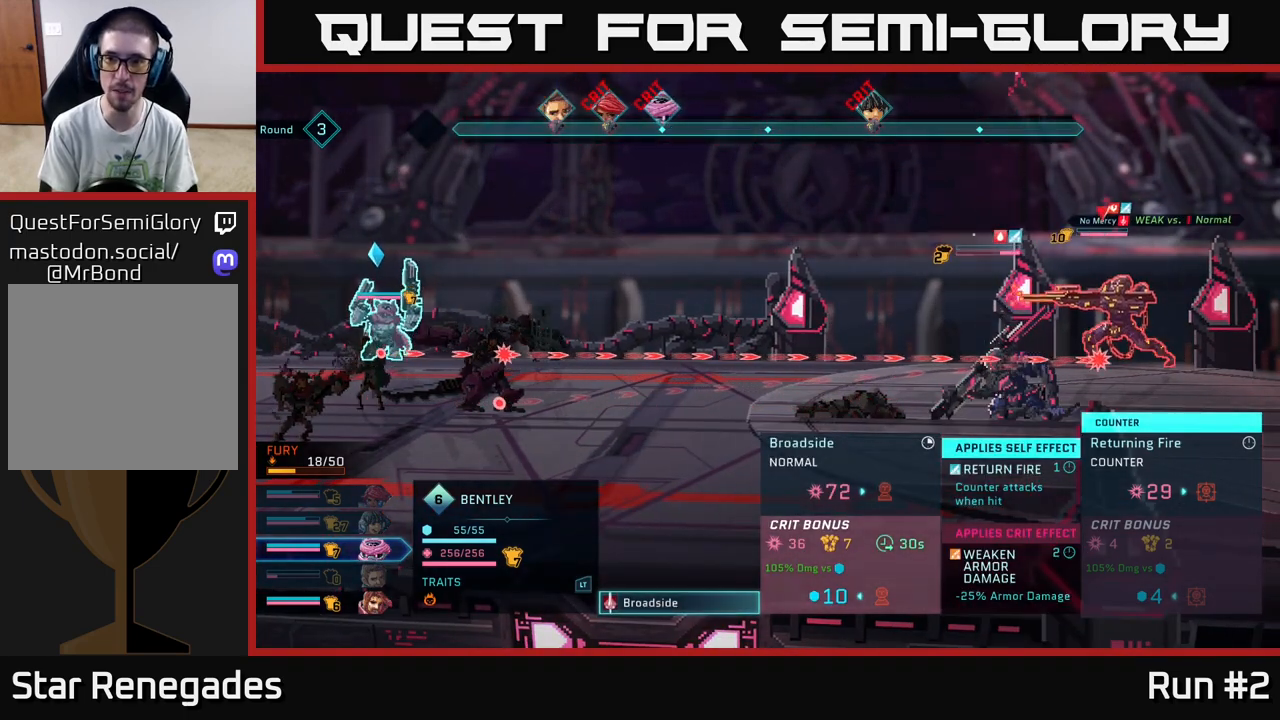
{"buttons": [], "left_stick": "center", "right_stick": "center", "events": []}
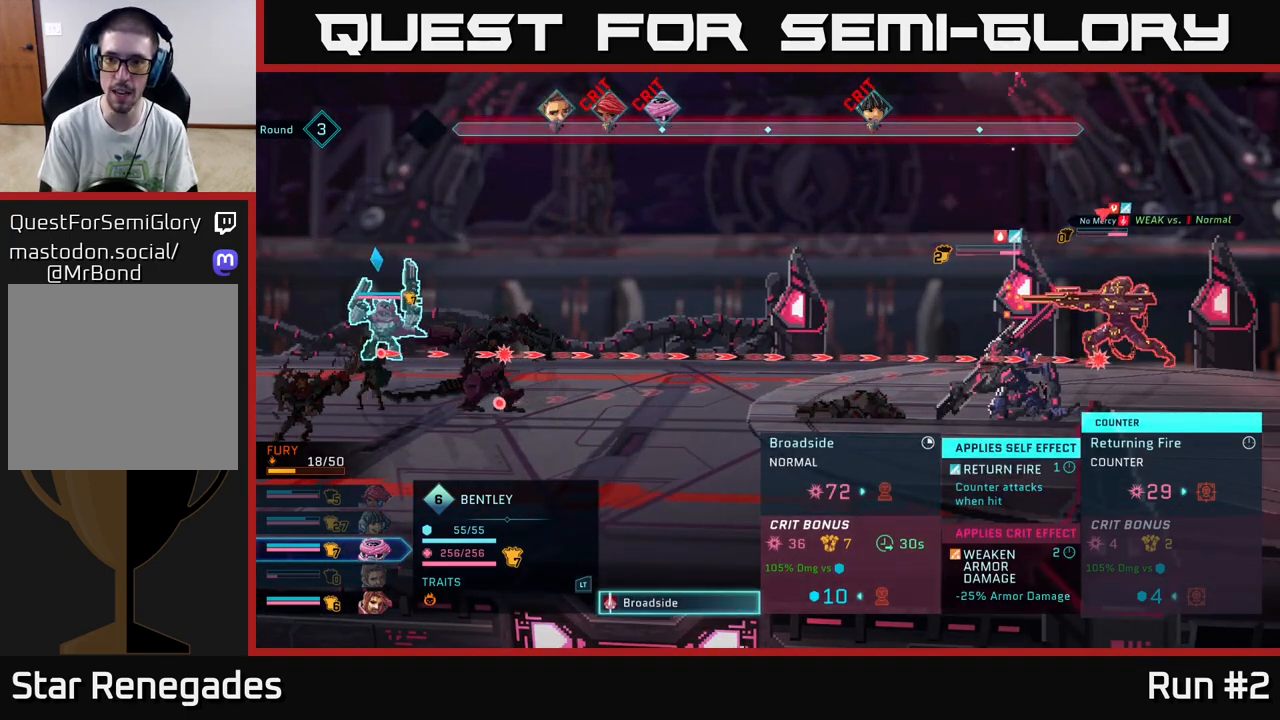
{"buttons": [], "left_stick": "down", "right_stick": "center", "events": [[400, "left_stick", "down"]]}
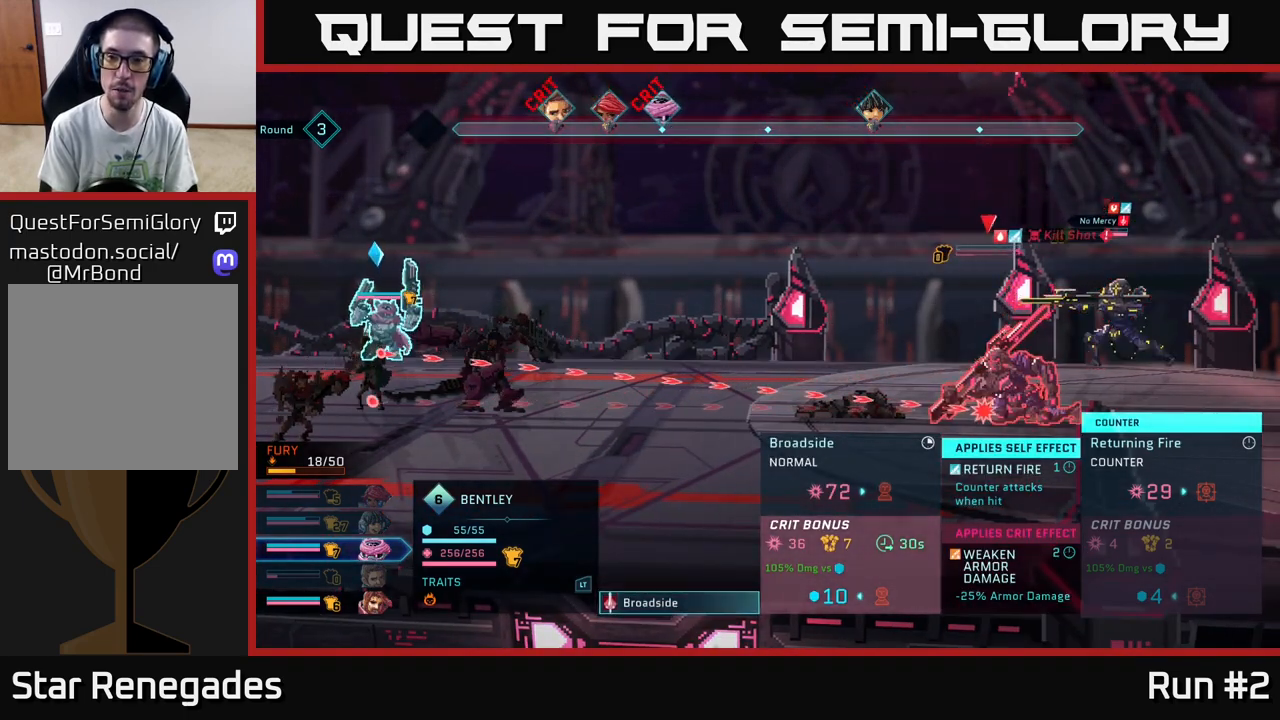
{"buttons": [], "left_stick": "center", "right_stick": "center", "events": [[67, "left_stick", "center"], [117, "left_stick", "up"], [283, "left_stick", "center"]]}
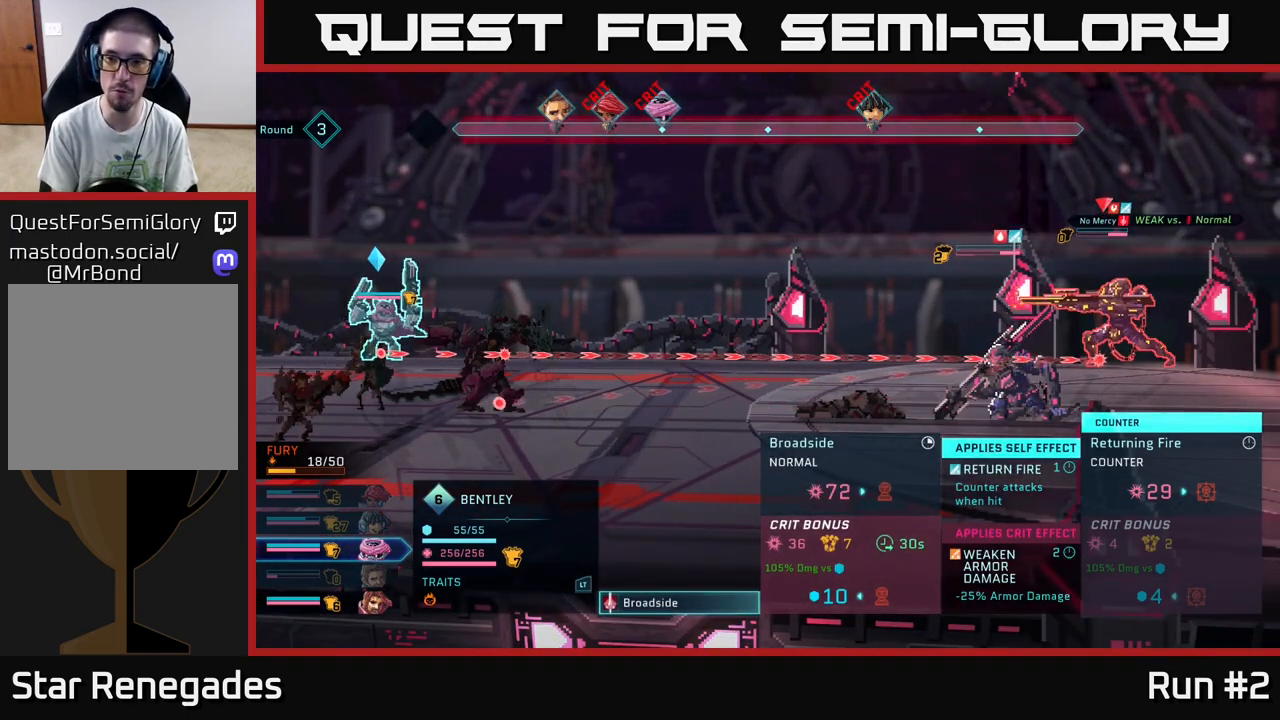
{"buttons": [], "left_stick": "center", "right_stick": "center", "events": []}
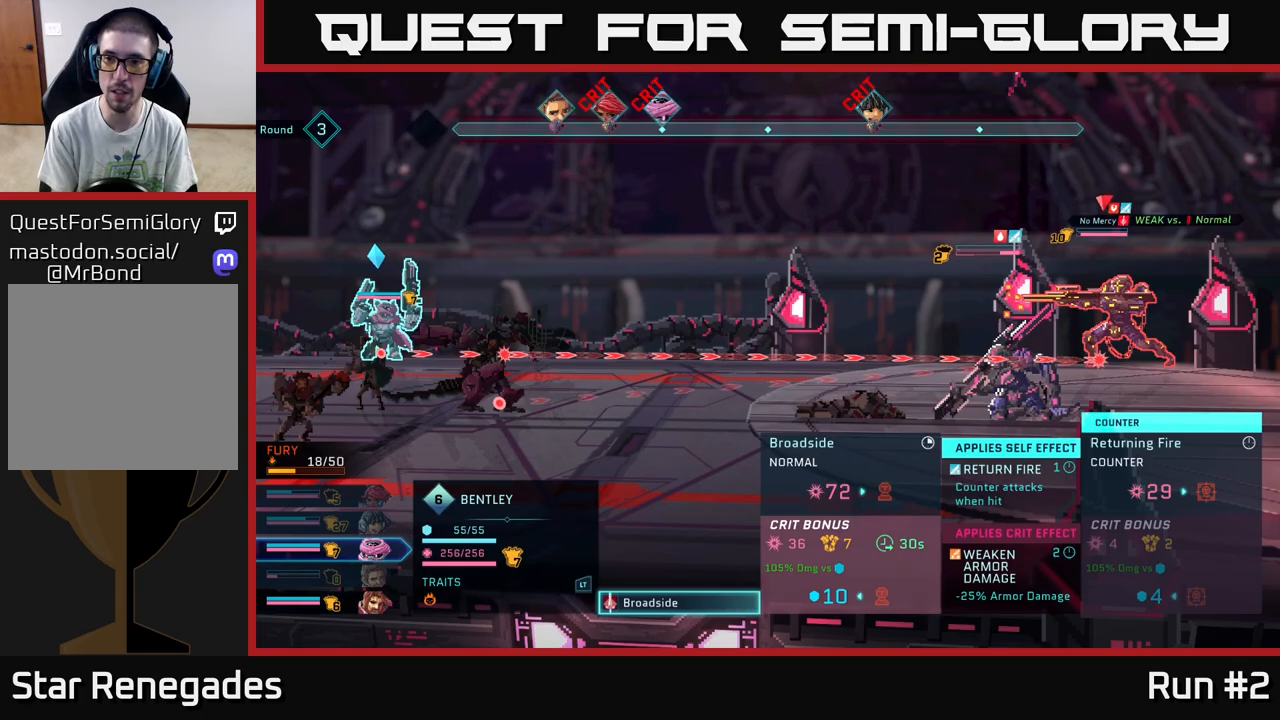
{"buttons": ["A"], "left_stick": "center", "right_stick": "center", "events": [[433, "A", "down"]]}
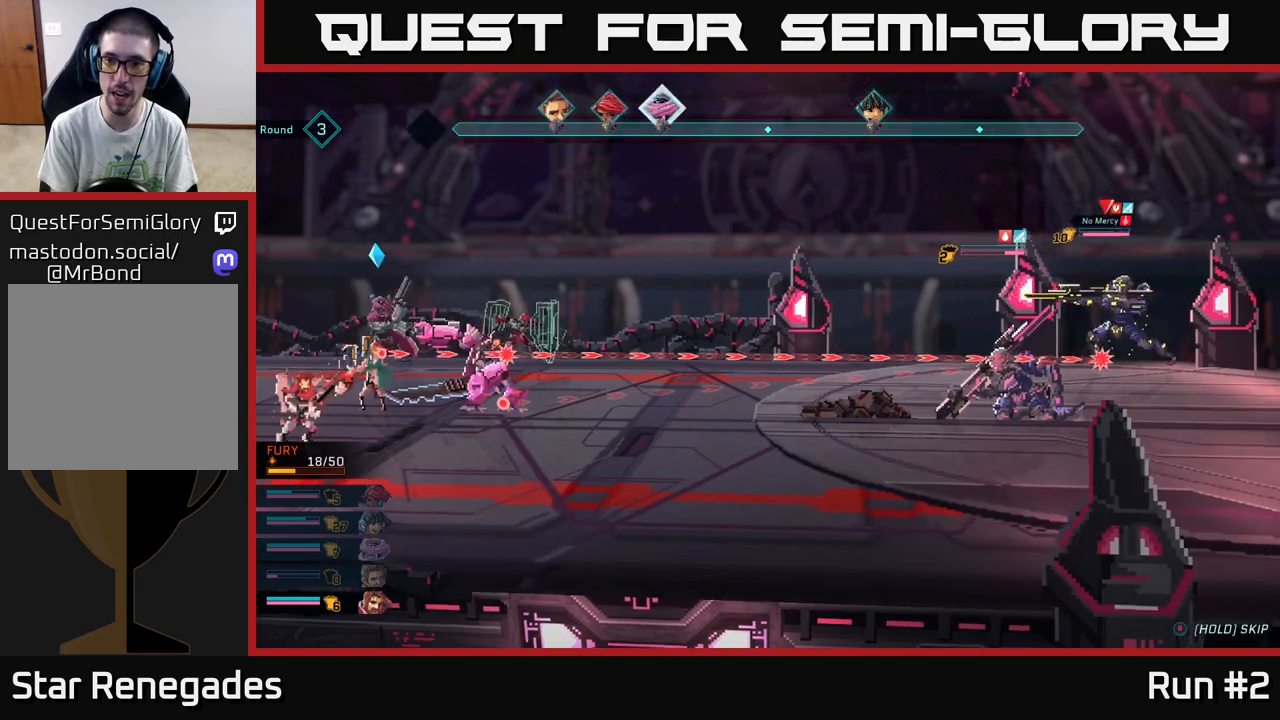
{"buttons": [], "left_stick": "center", "right_stick": "center", "events": [[83, "A", "up"]]}